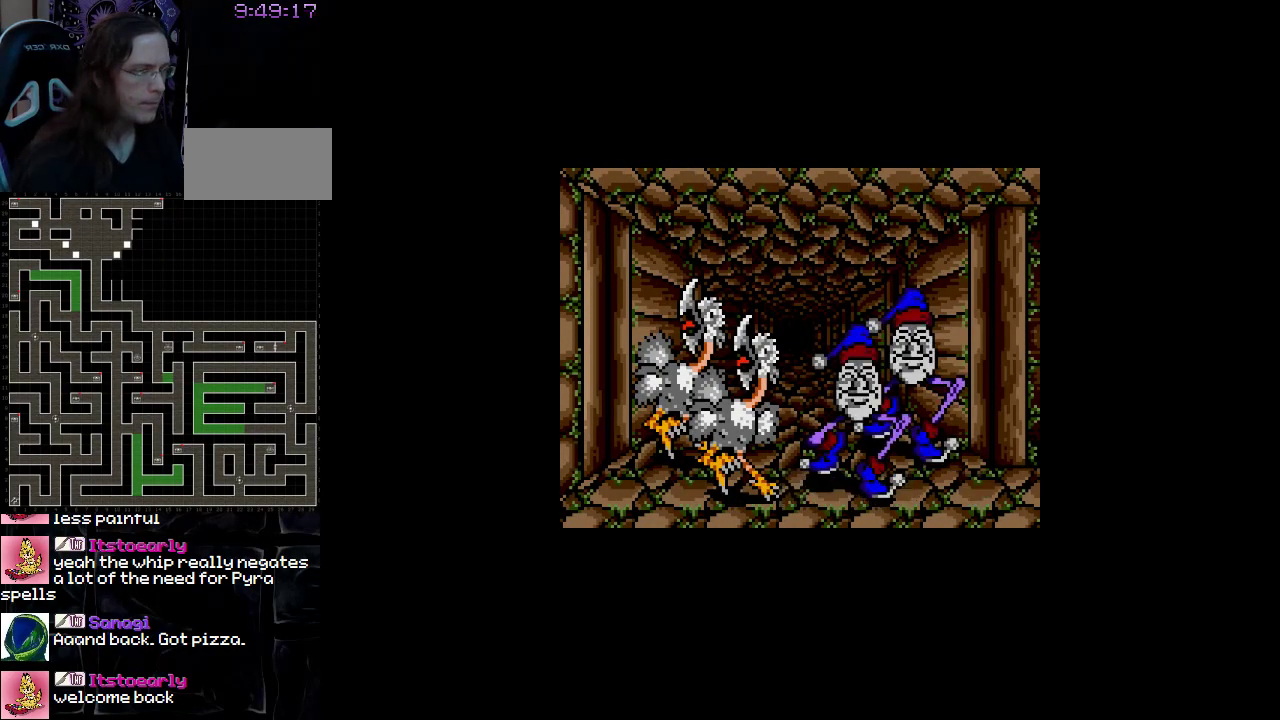
Gameplay with a controller (Nintendo layout); each line is a JSON object with the inputs held at the frame after it. "events" lists button and stick changes between this image and that frame as [ms after this image, input, new state], when the widget could be followed in between. Not read: L3 R3.
{"buttons": [], "events": []}
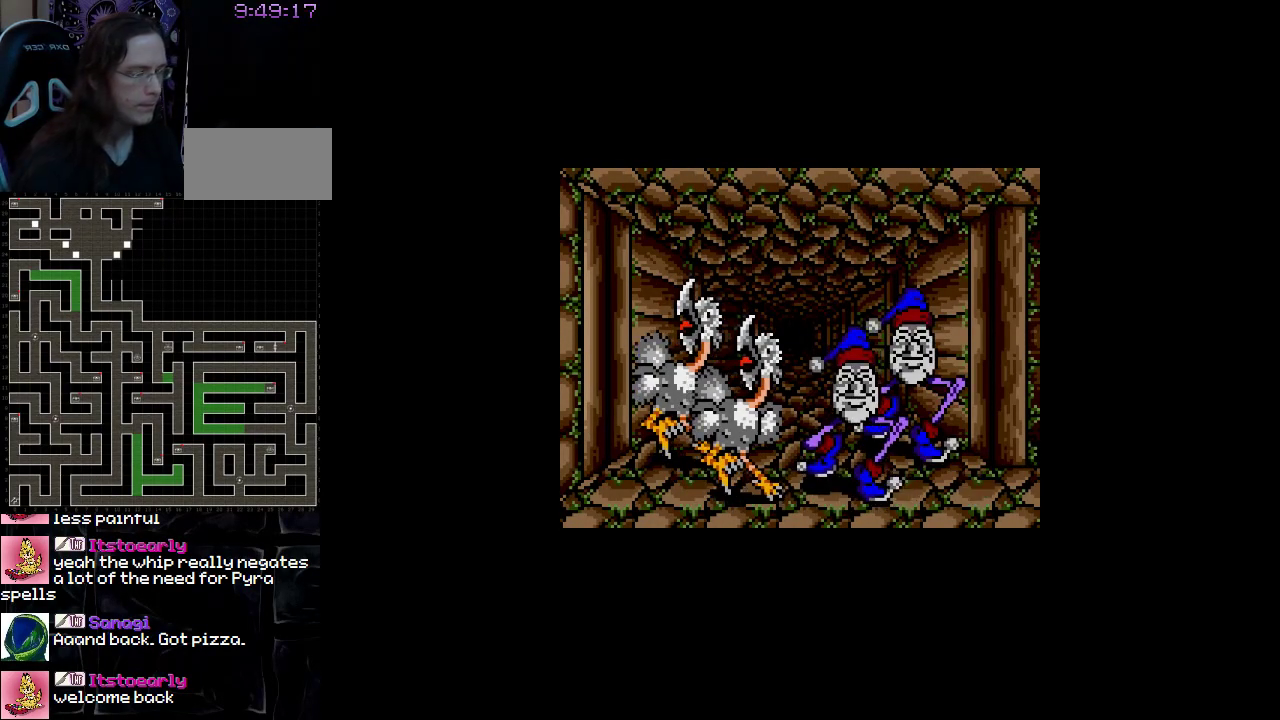
{"buttons": [], "events": []}
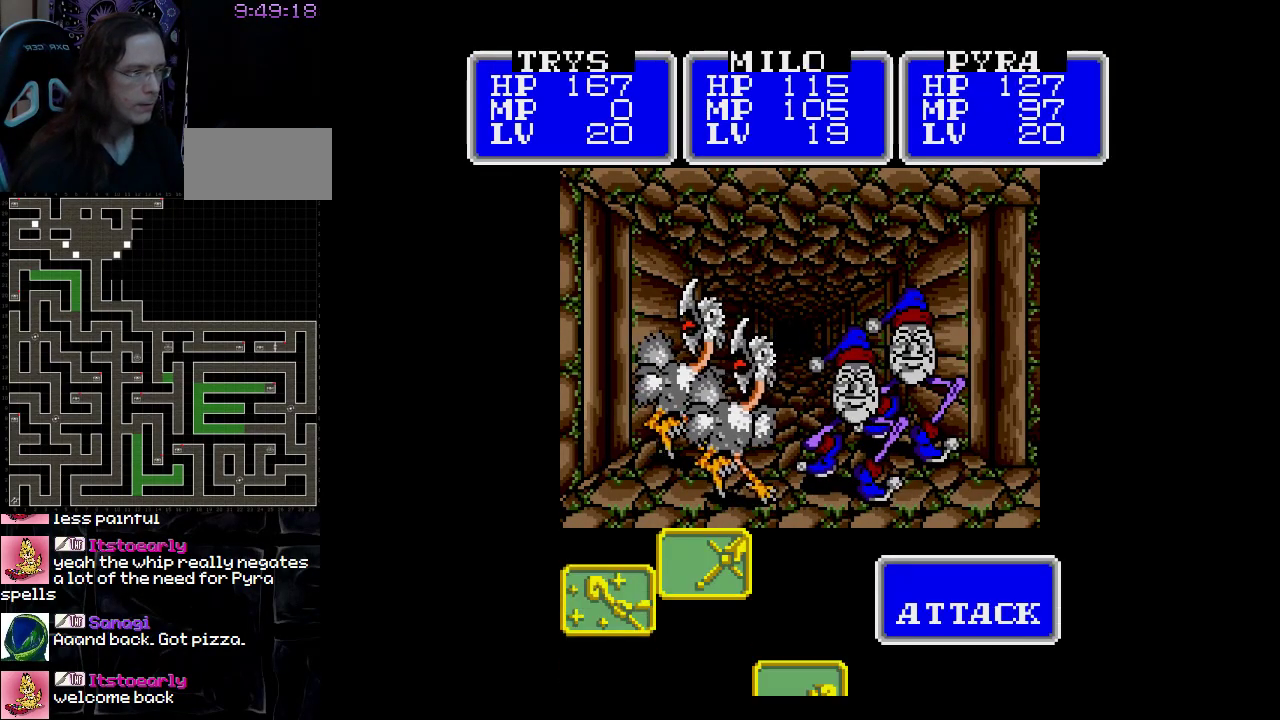
{"buttons": ["A"], "events": [[400, "A", "down"]]}
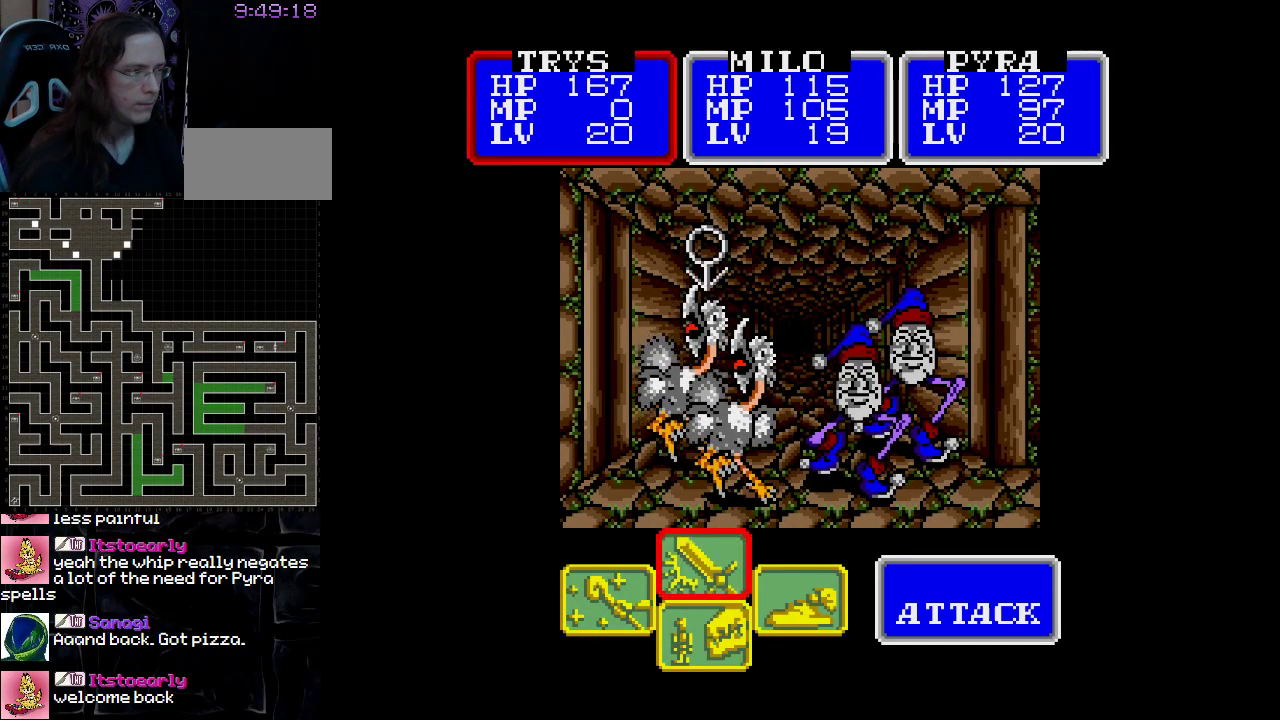
{"buttons": ["DPAD_RIGHT"], "events": [[100, "A", "up"], [467, "DPAD_RIGHT", "down"]]}
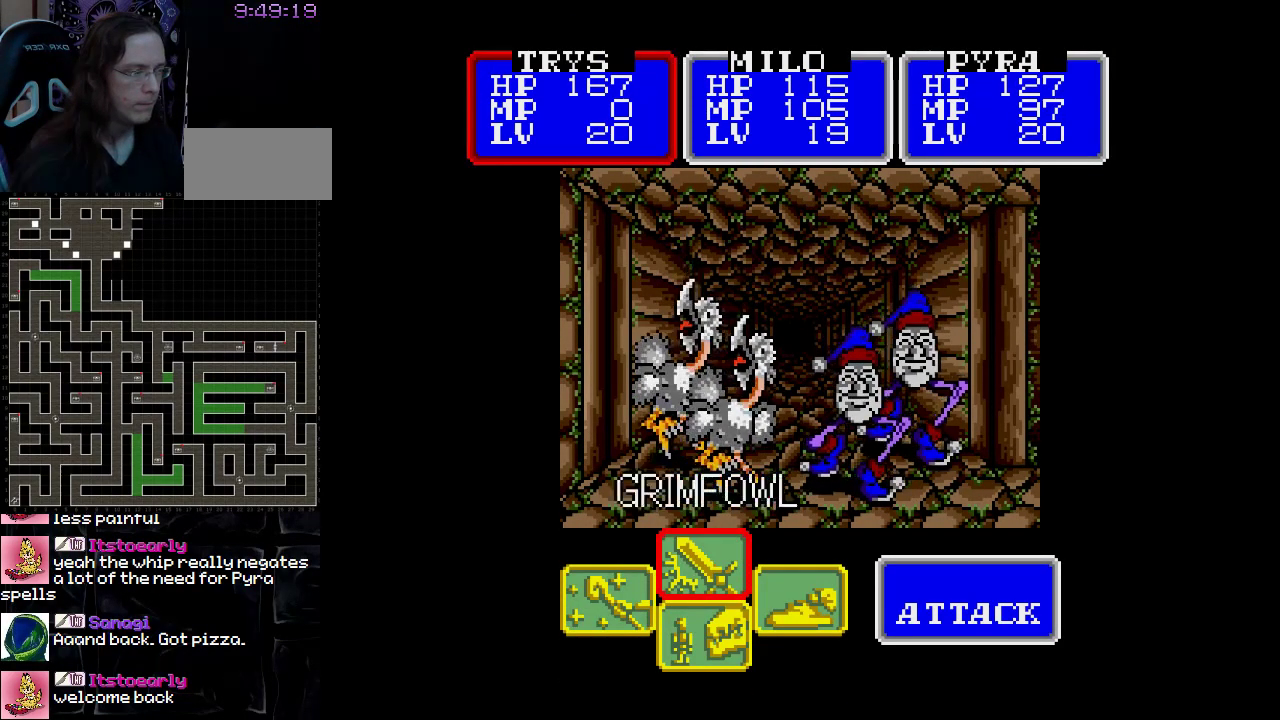
{"buttons": [], "events": [[83, "DPAD_RIGHT", "up"]]}
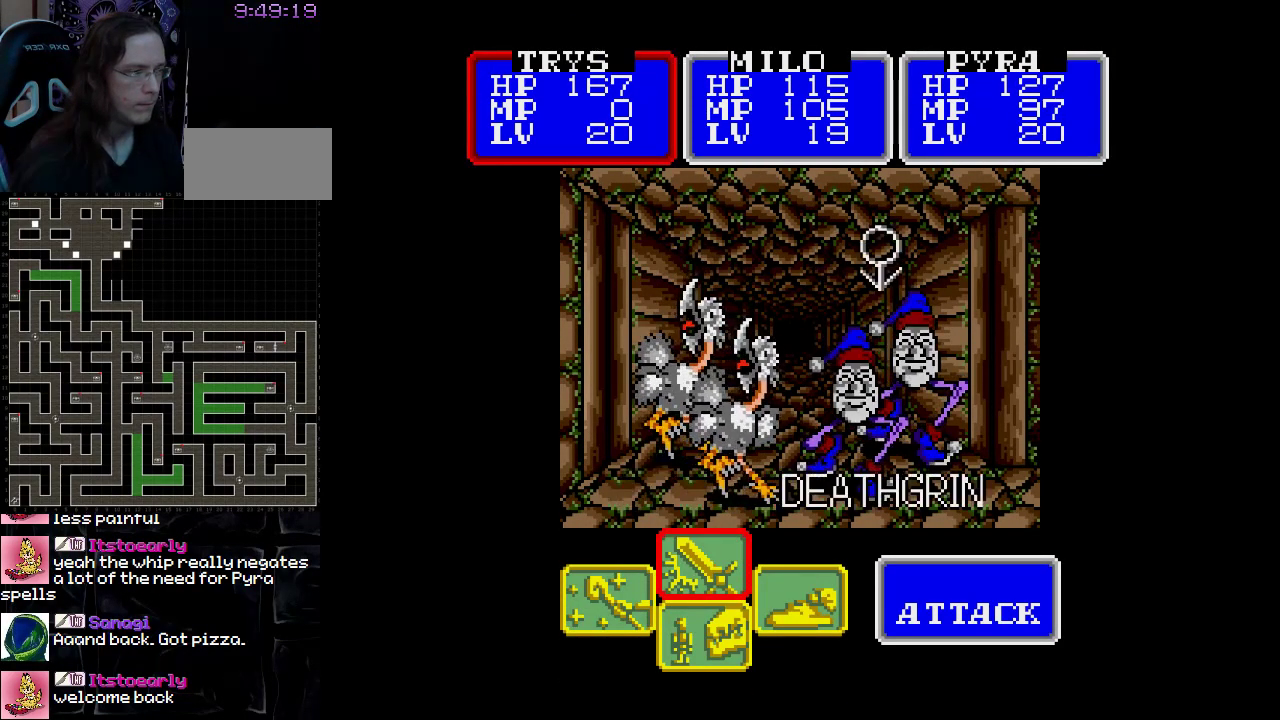
{"buttons": [], "events": []}
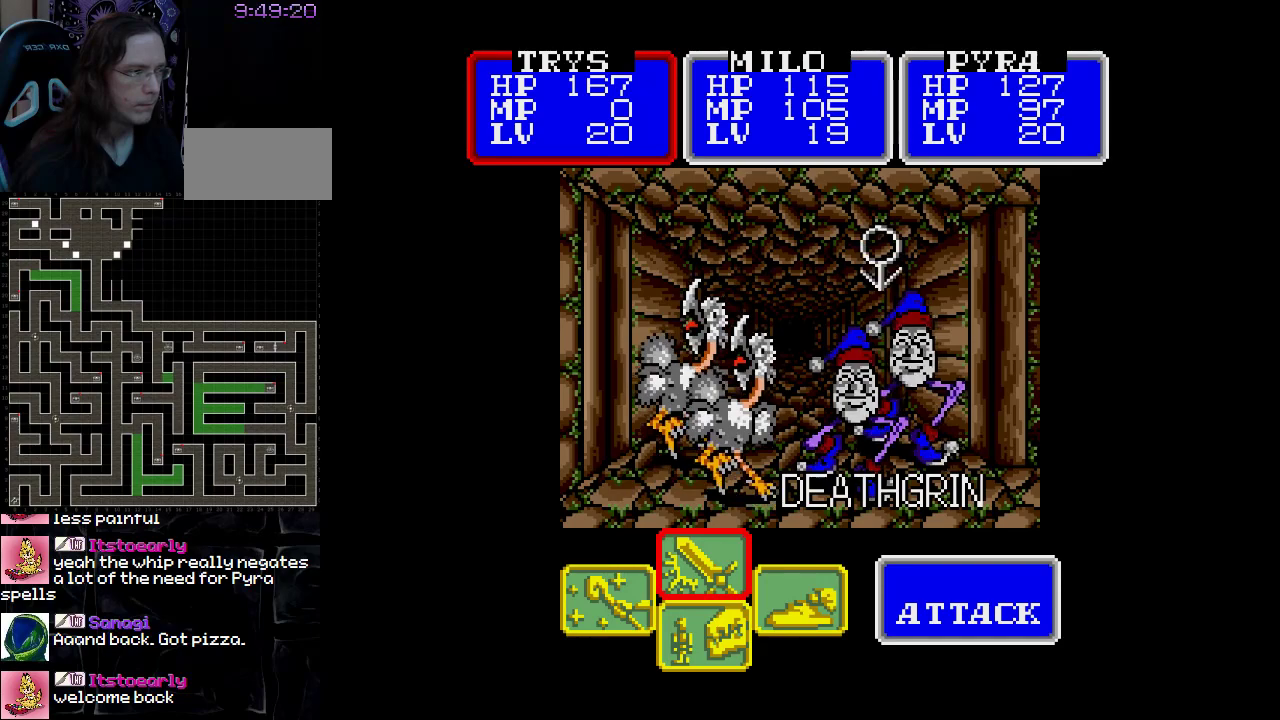
{"buttons": ["DPAD_RIGHT"], "events": [[83, "DPAD_LEFT", "down"], [250, "DPAD_LEFT", "up"], [500, "DPAD_RIGHT", "down"]]}
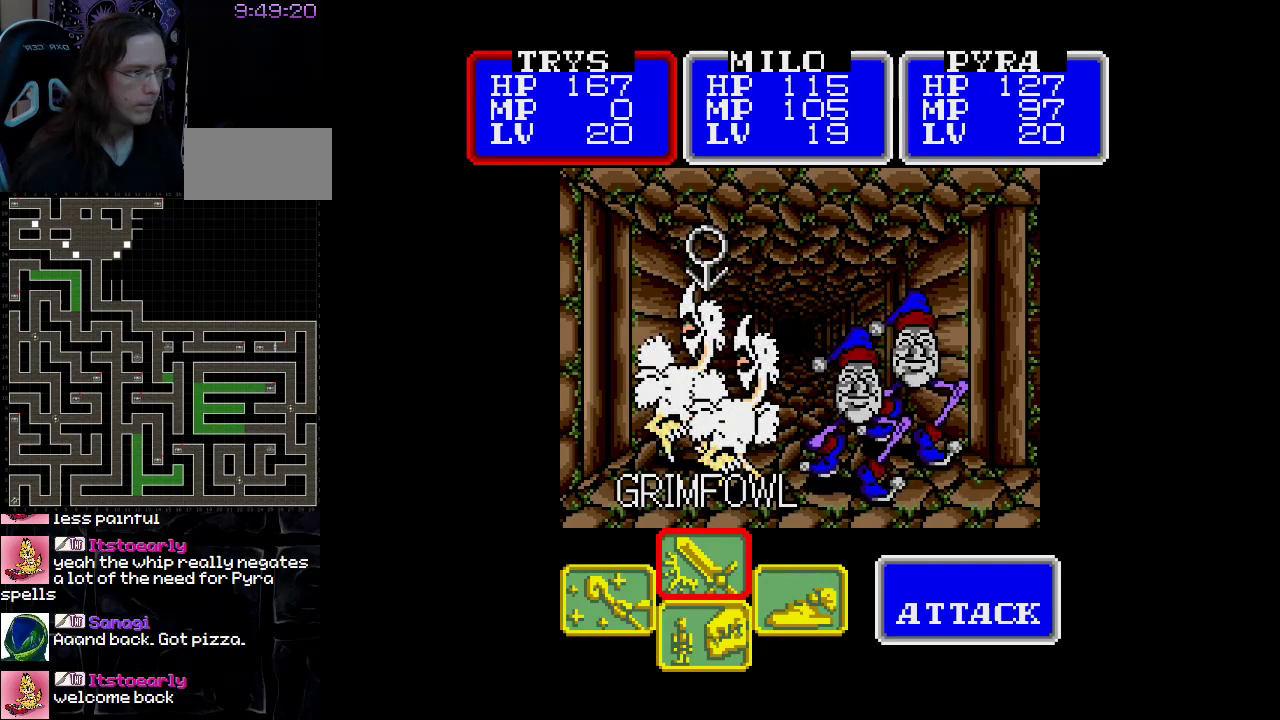
{"buttons": ["A"], "events": [[350, "A", "down"], [417, "DPAD_RIGHT", "up"]]}
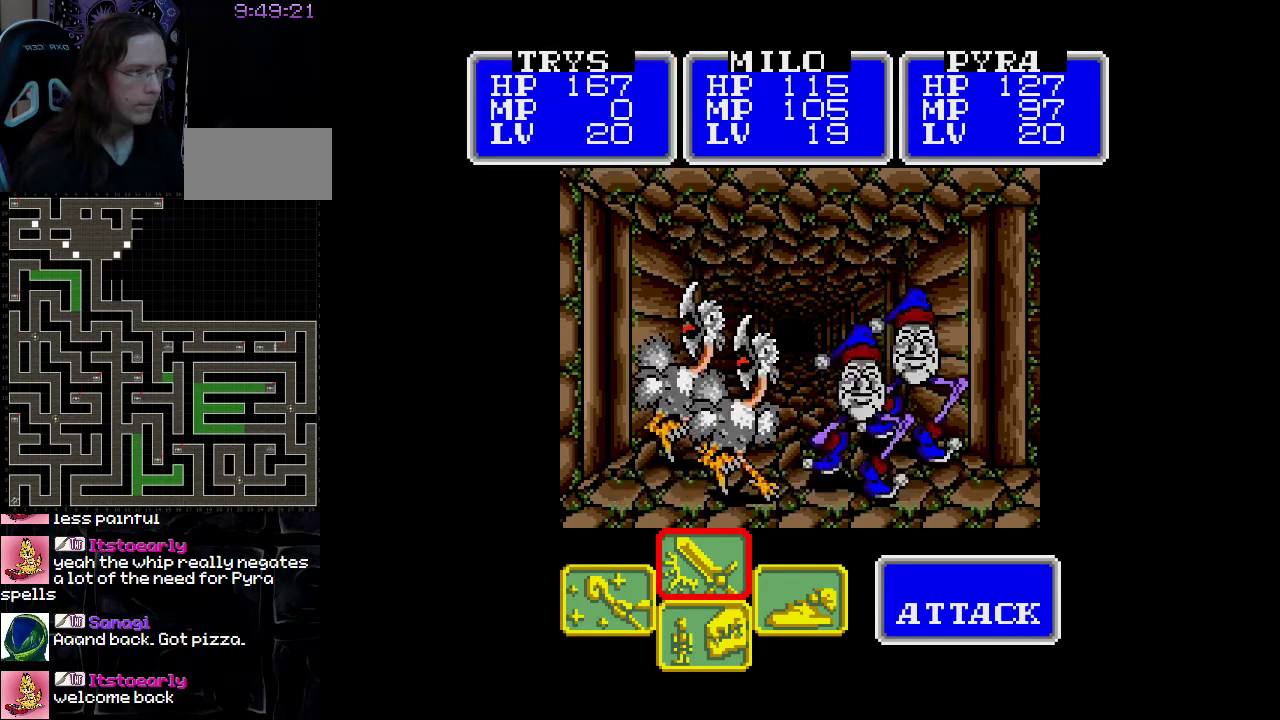
{"buttons": ["DPAD_RIGHT"], "events": [[50, "A", "up"], [183, "A", "down"], [333, "A", "up"], [400, "DPAD_RIGHT", "down"]]}
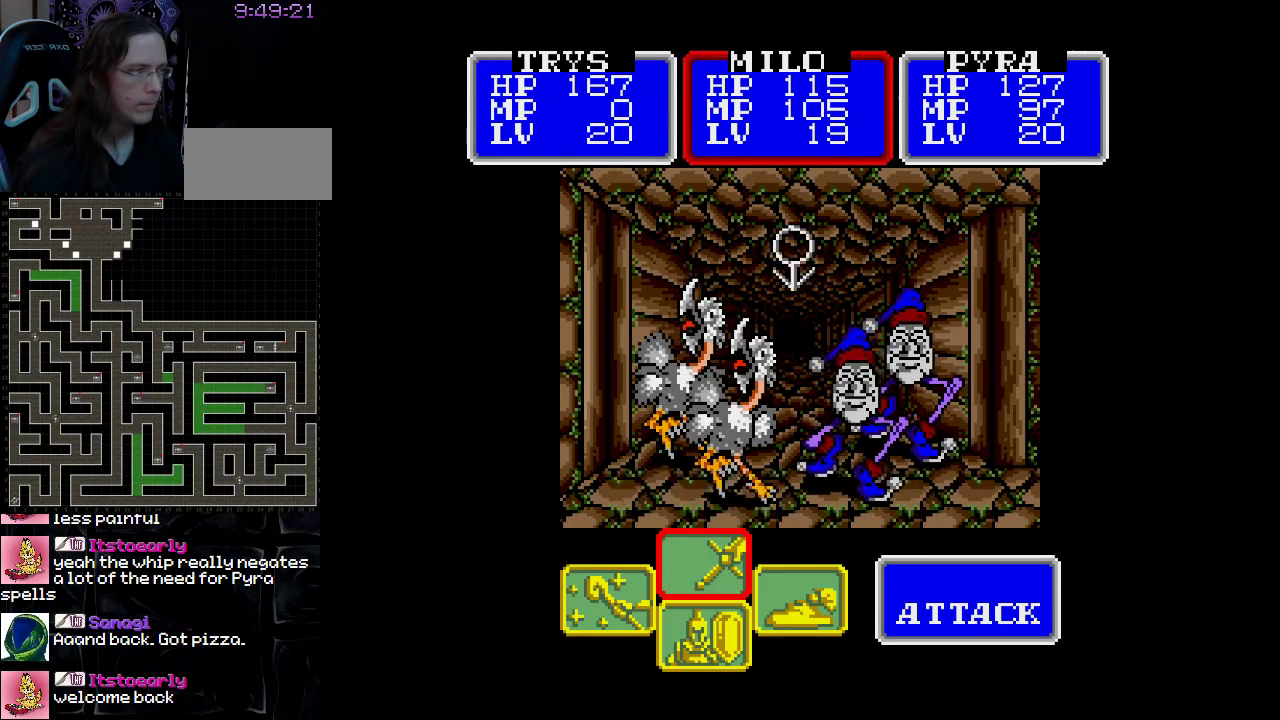
{"buttons": [], "events": [[33, "DPAD_RIGHT", "up"], [317, "A", "down"], [467, "A", "up"]]}
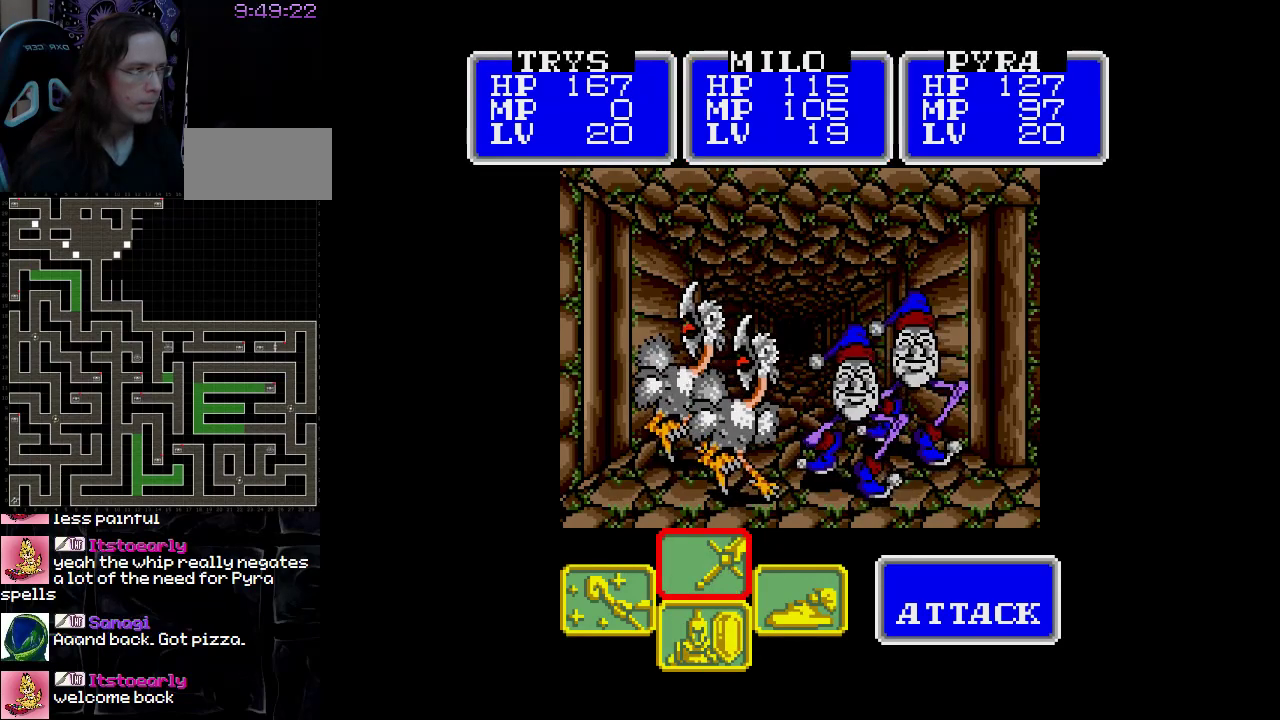
{"buttons": [], "events": [[133, "A", "down"], [283, "A", "up"], [350, "DPAD_RIGHT", "down"], [483, "DPAD_RIGHT", "up"]]}
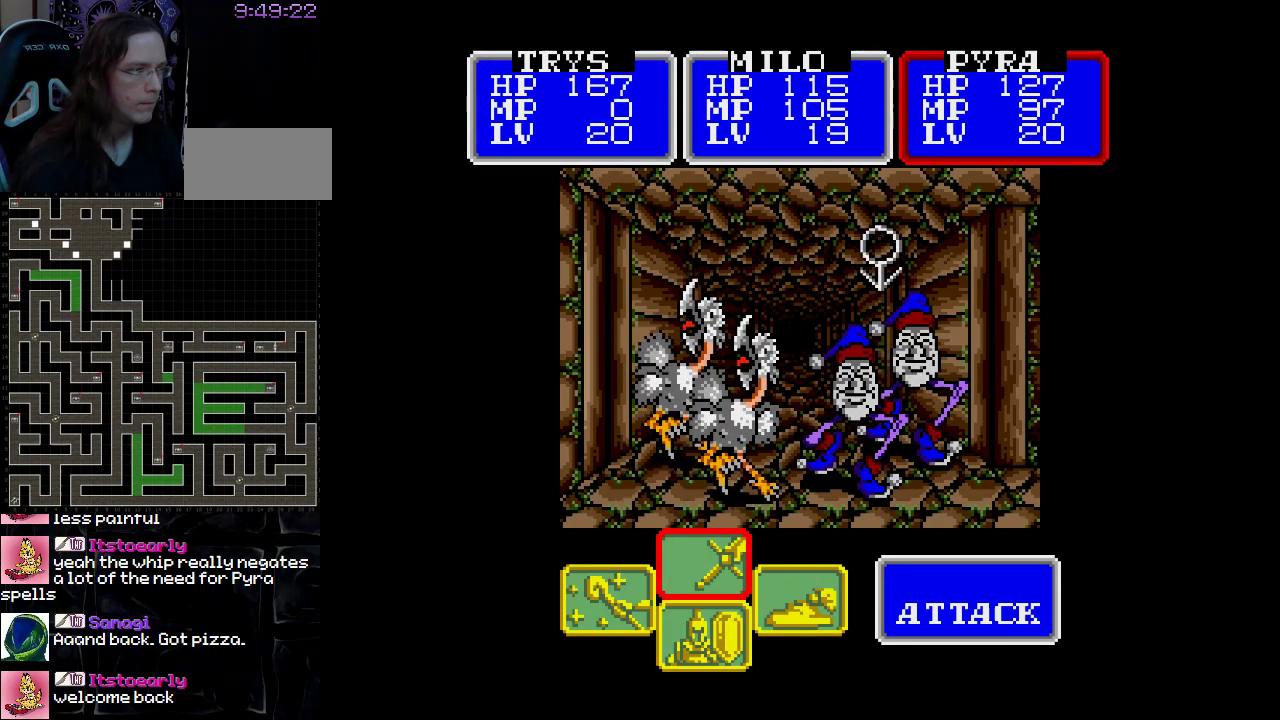
{"buttons": ["A"], "events": [[100, "A", "down"]]}
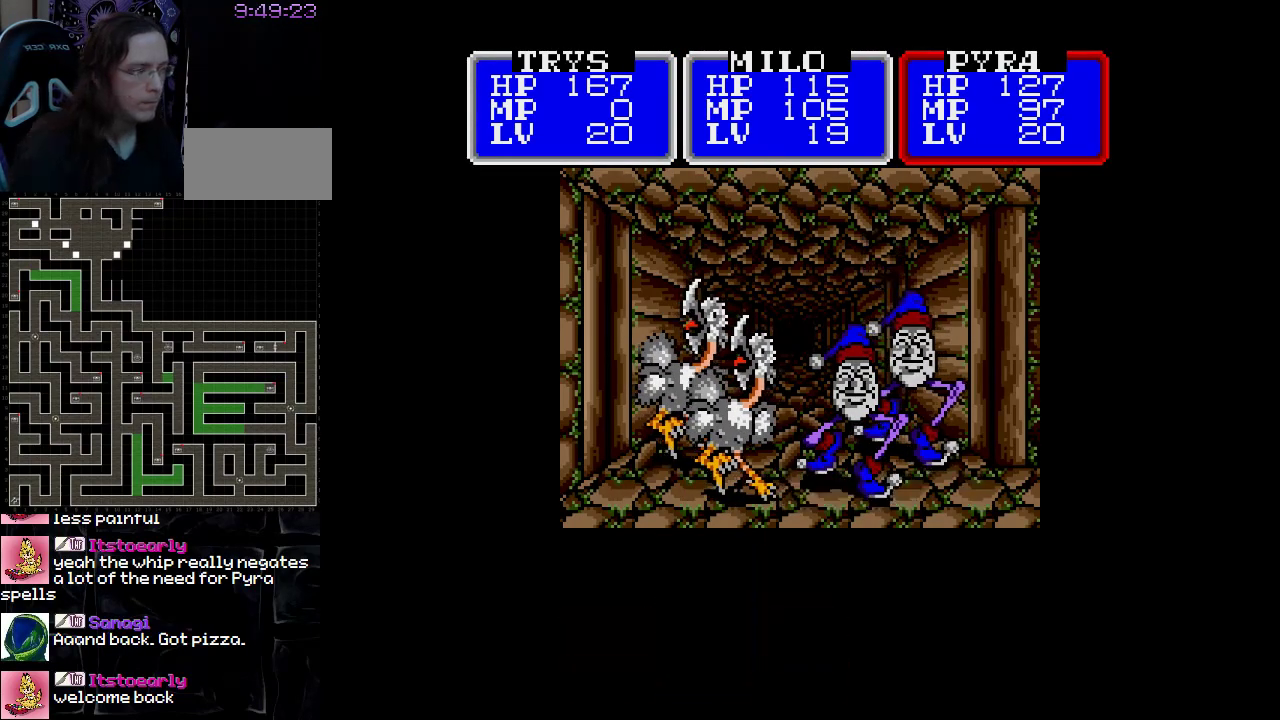
{"buttons": ["A"], "events": []}
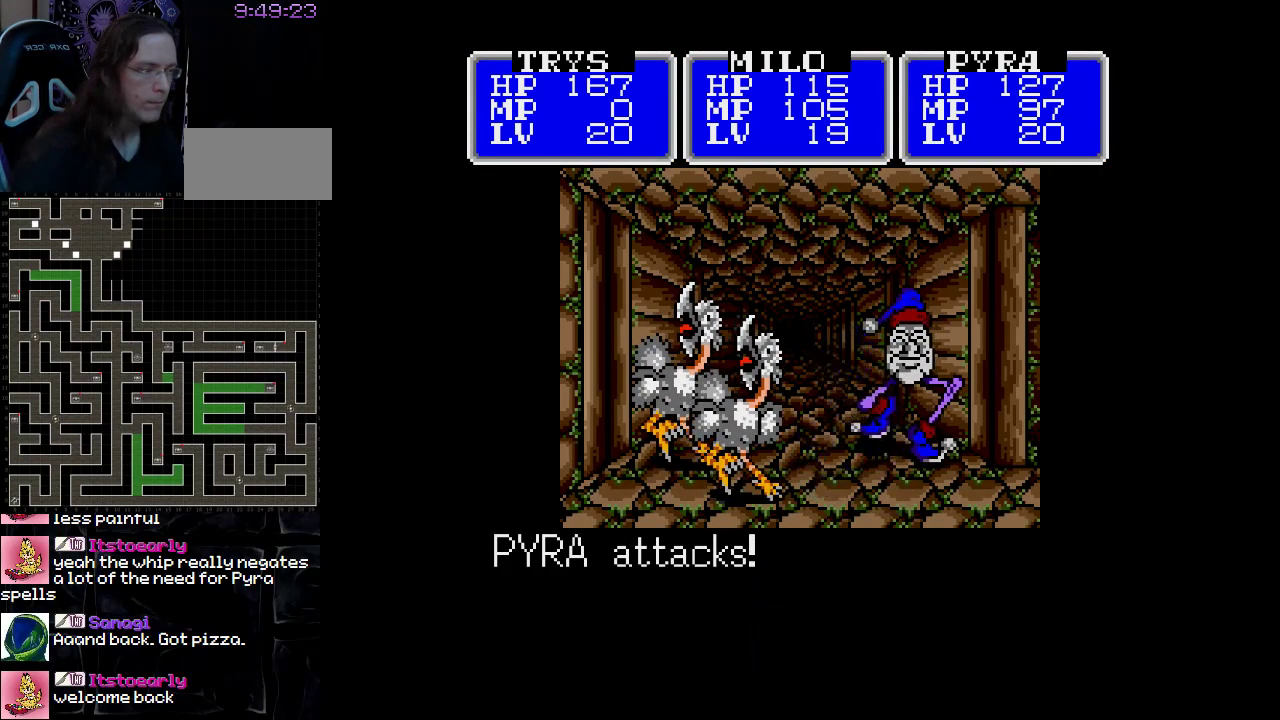
{"buttons": [], "events": [[67, "A", "up"]]}
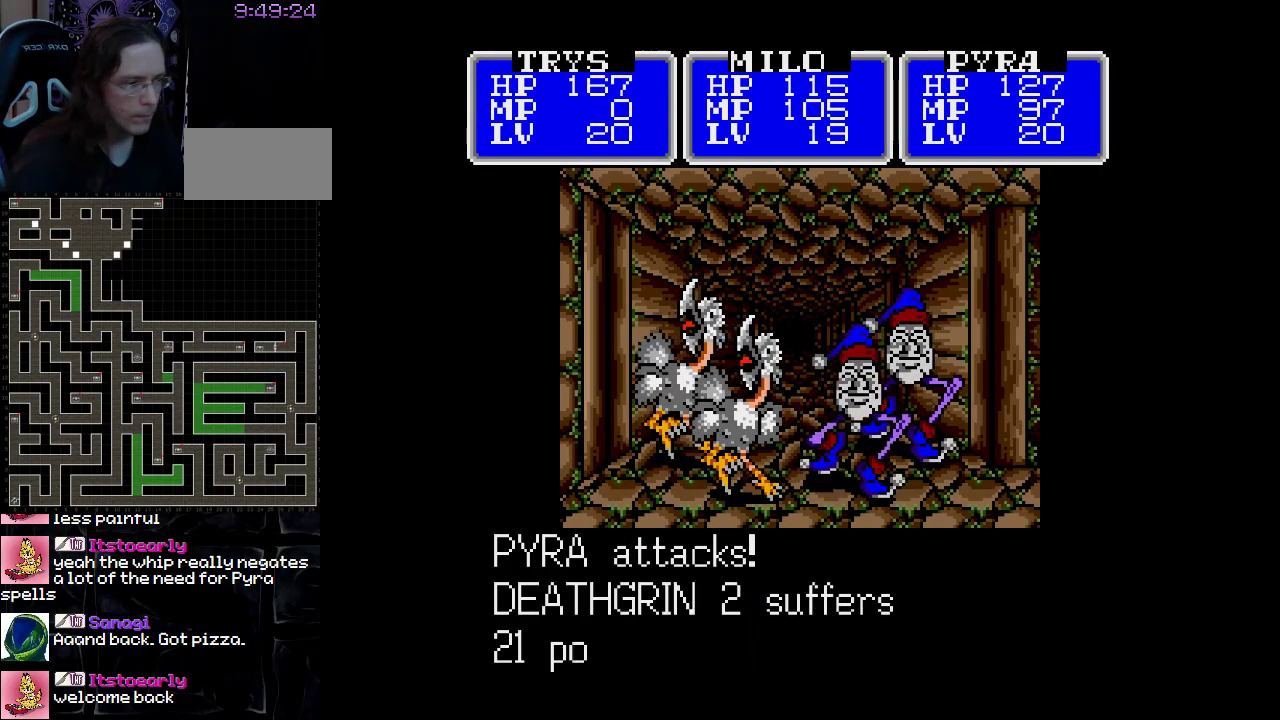
{"buttons": [], "events": []}
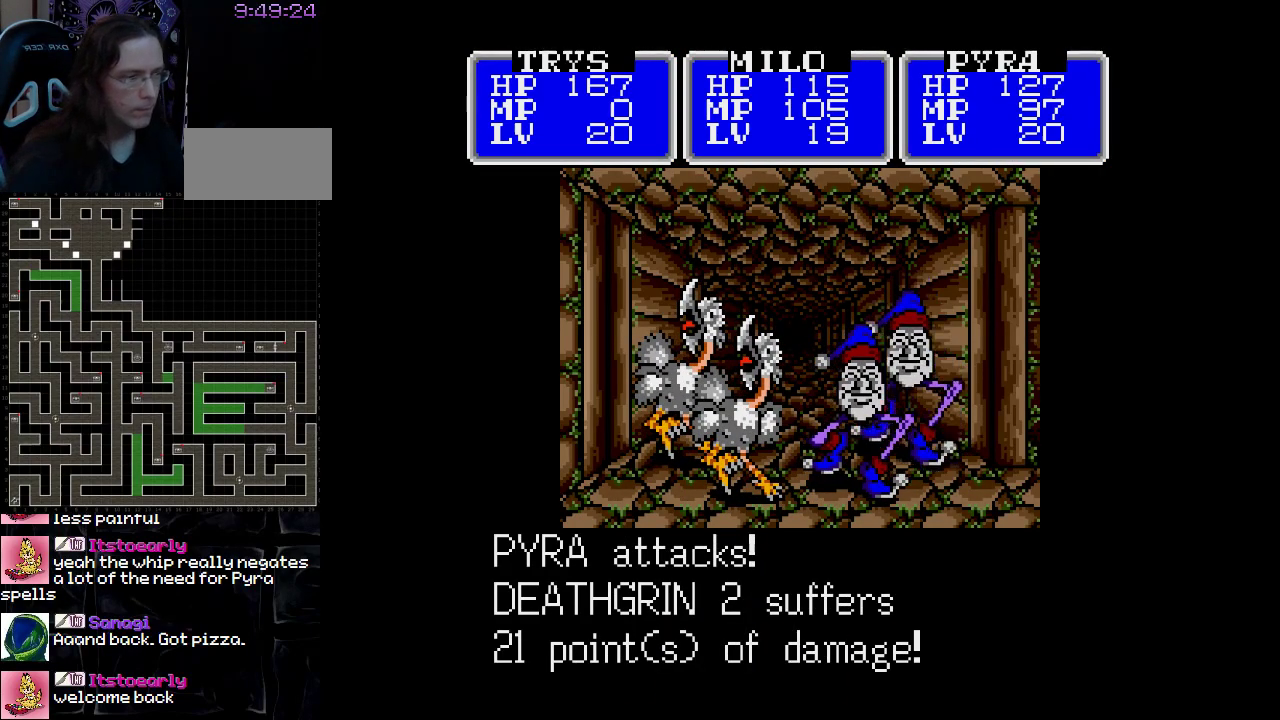
{"buttons": [], "events": []}
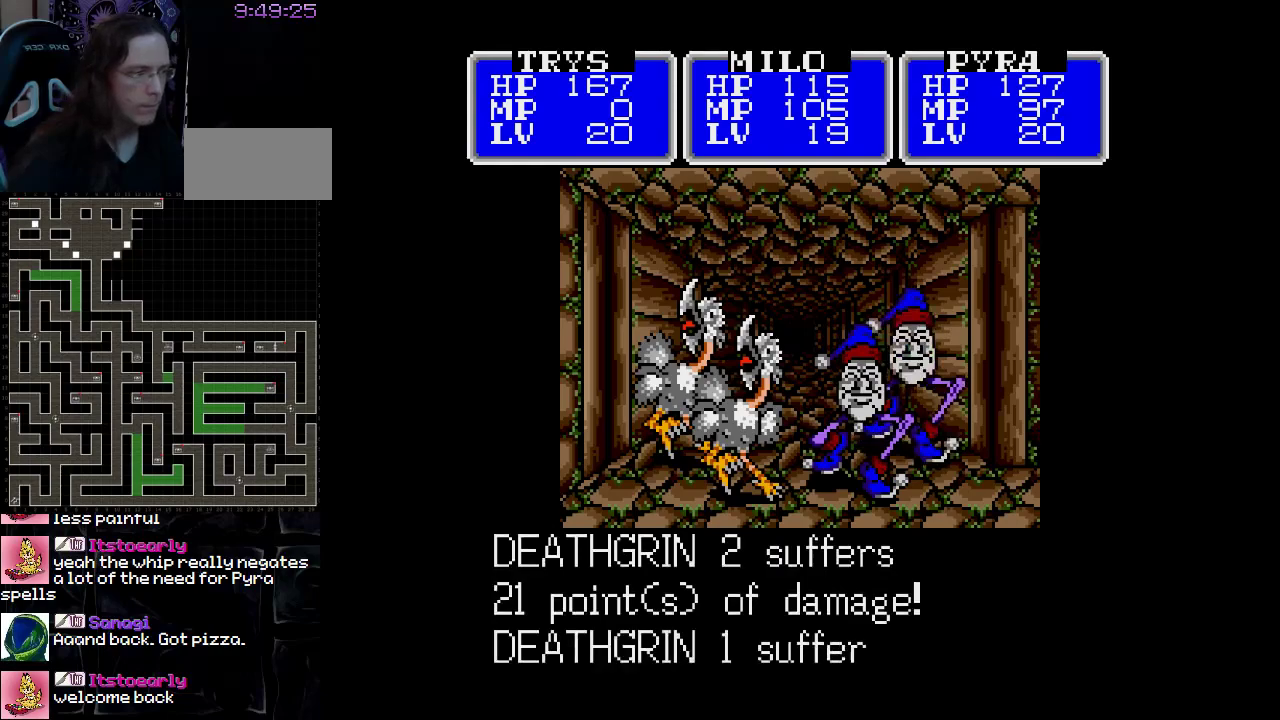
{"buttons": [], "events": []}
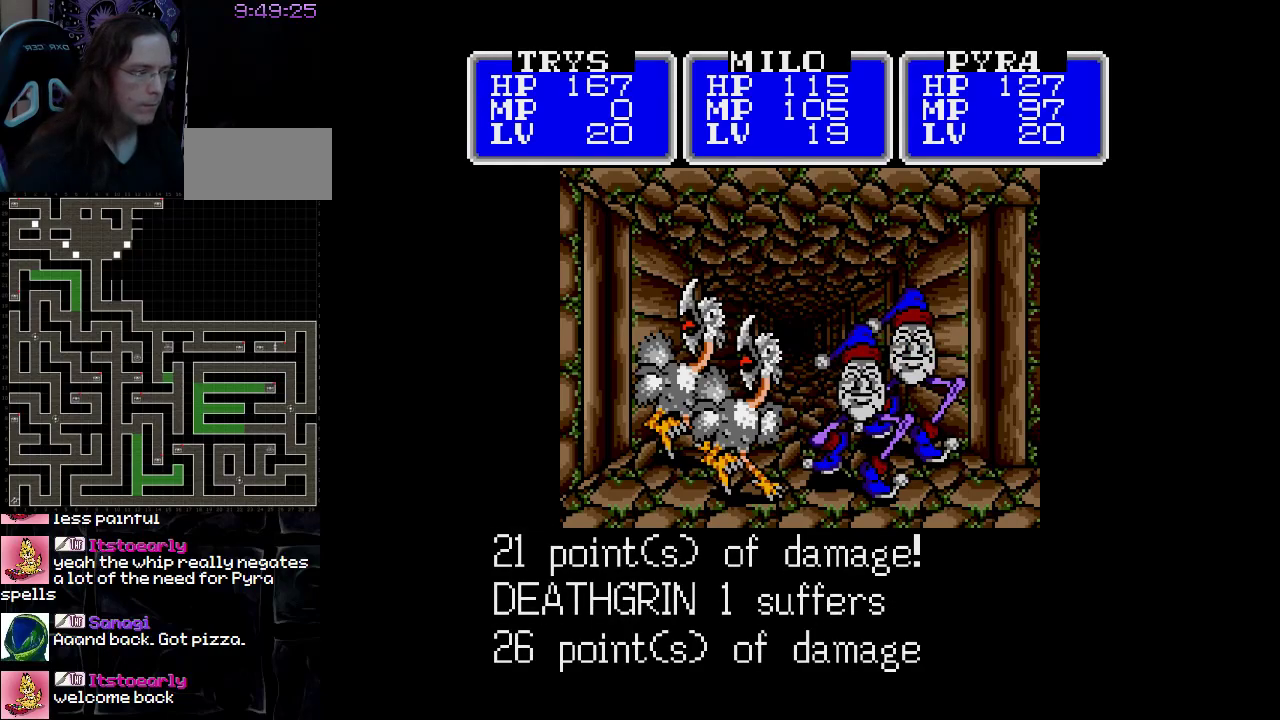
{"buttons": [], "events": []}
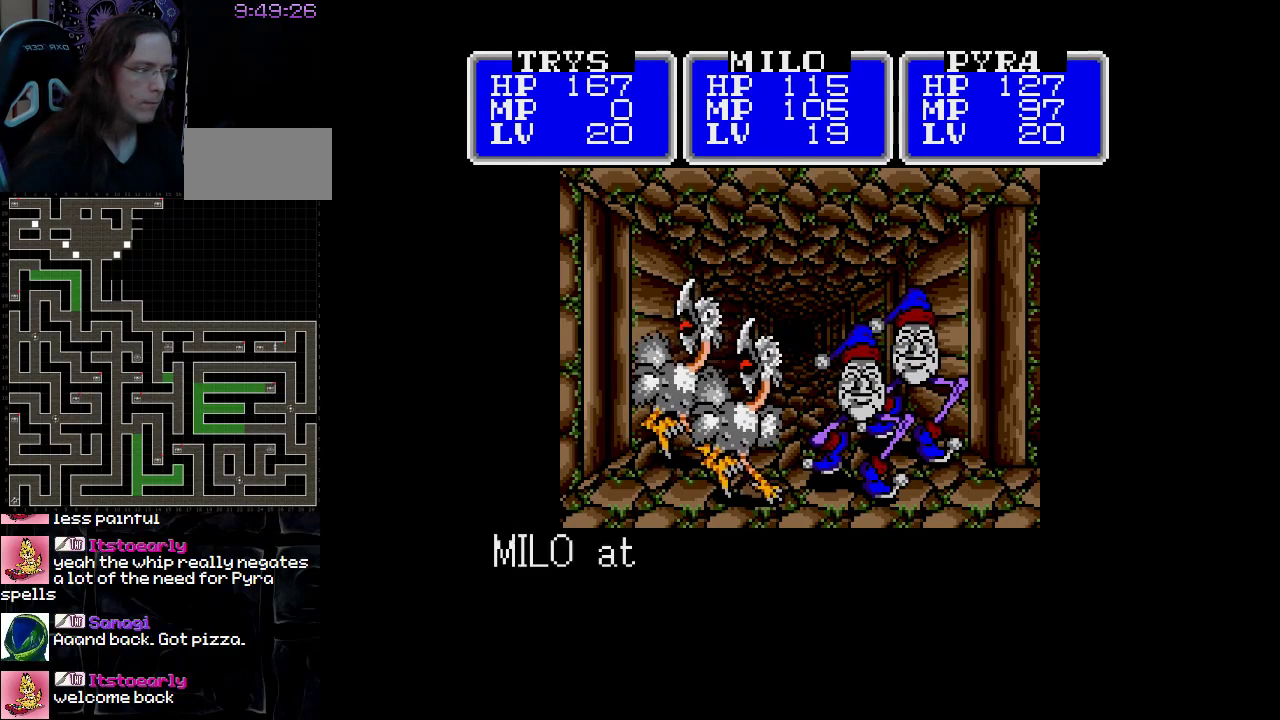
{"buttons": [], "events": [[133, "A", "down"], [417, "A", "up"]]}
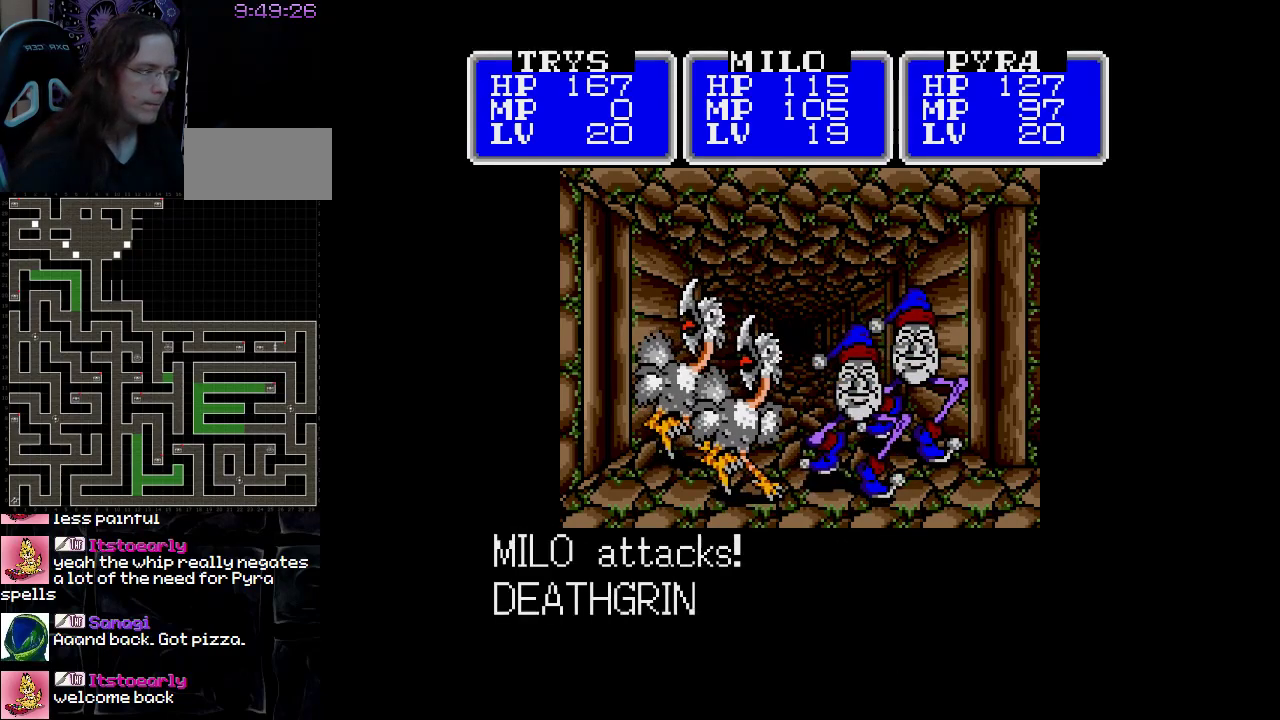
{"buttons": [], "events": []}
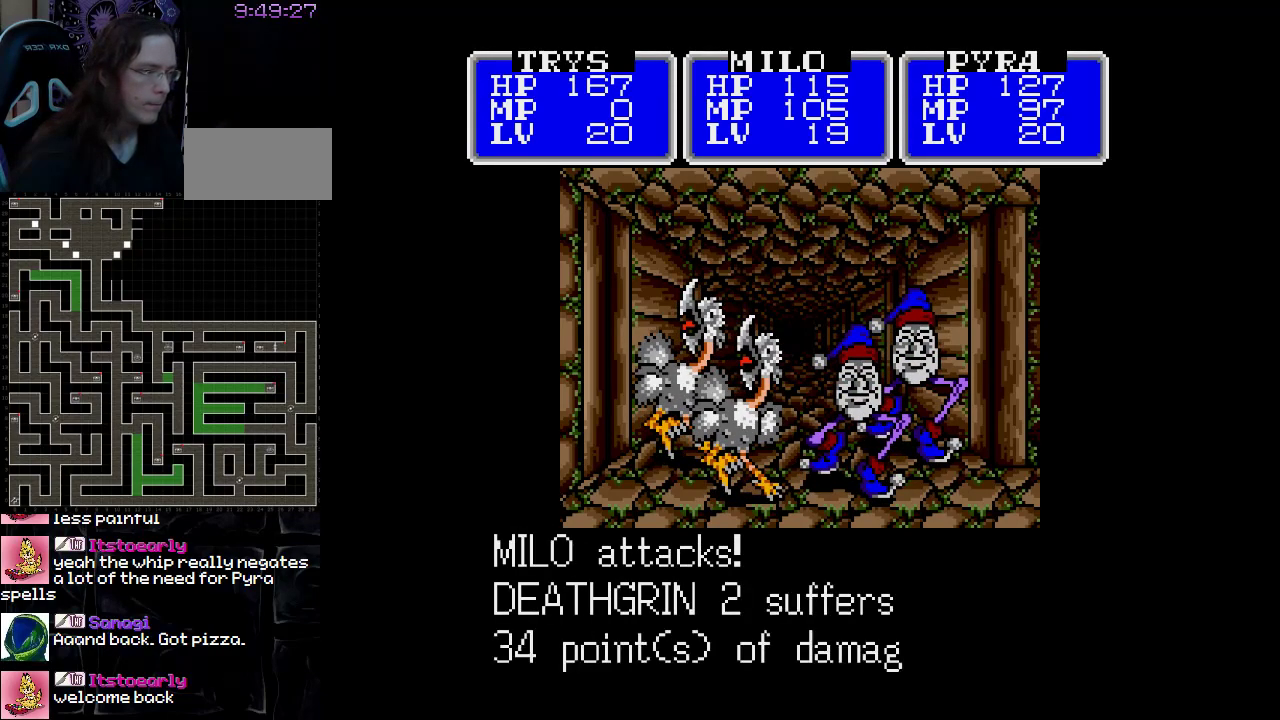
{"buttons": [], "events": []}
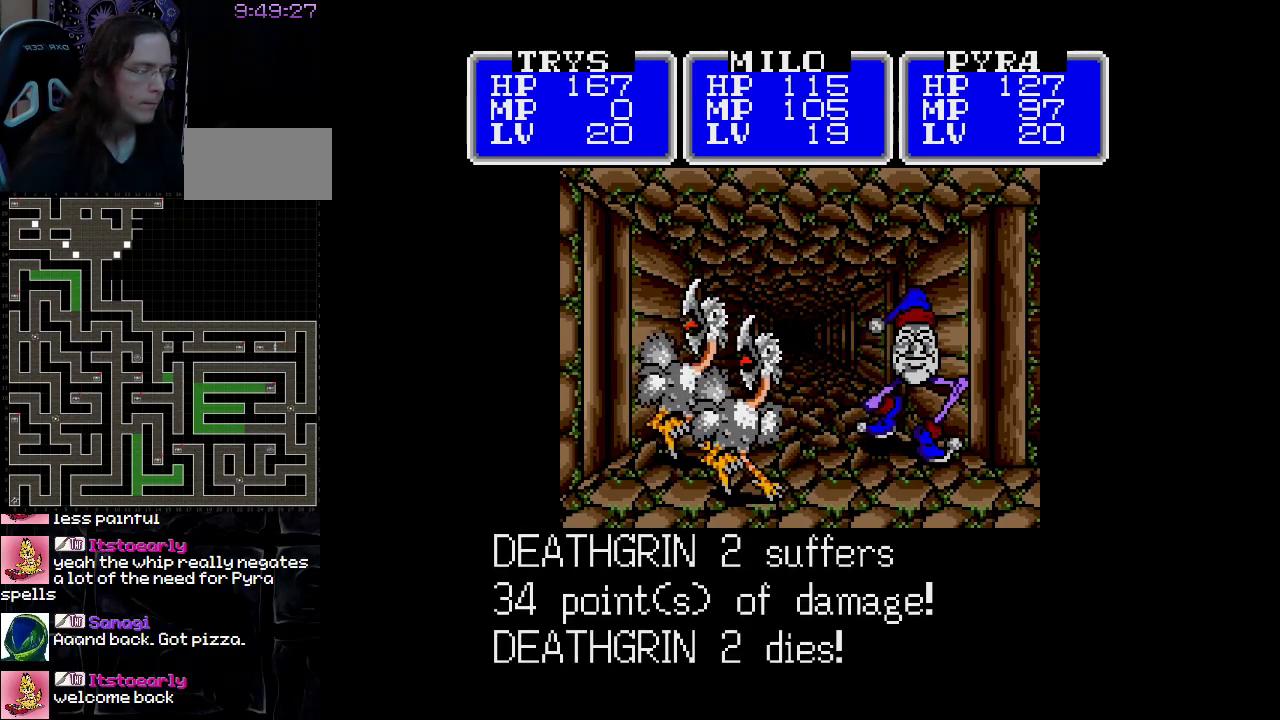
{"buttons": [], "events": [[183, "A", "down"], [367, "A", "up"]]}
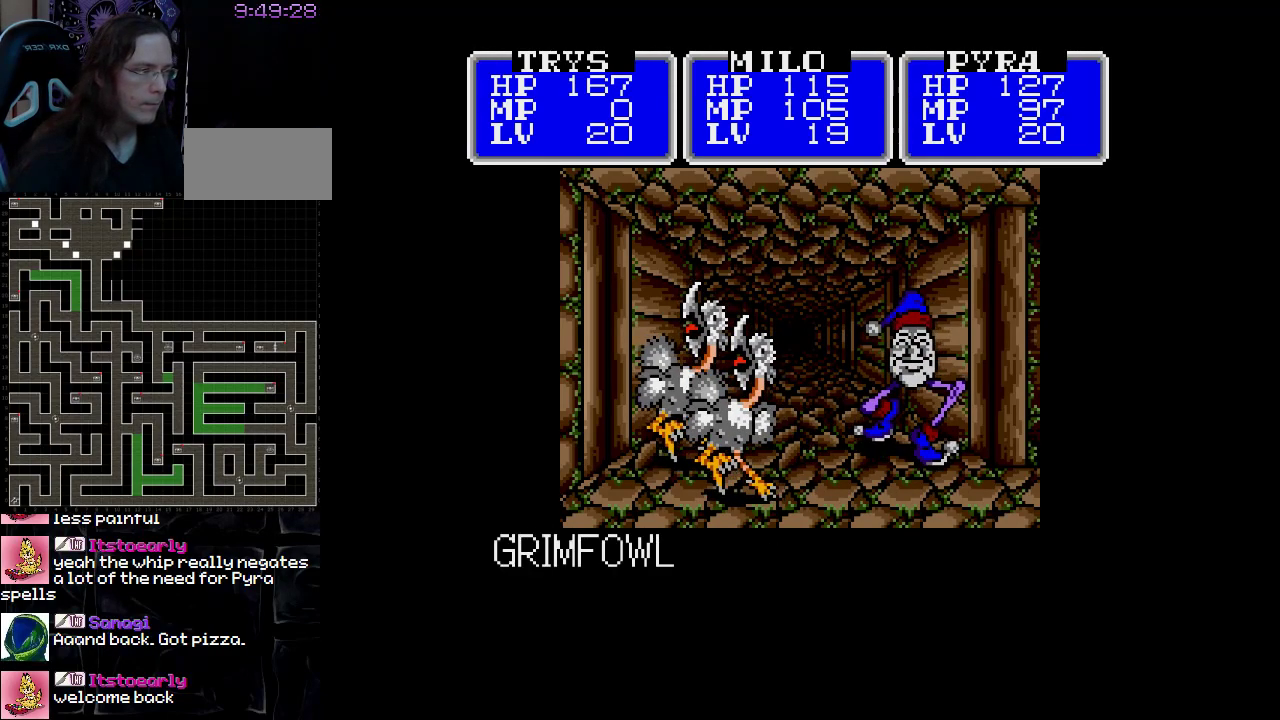
{"buttons": [], "events": []}
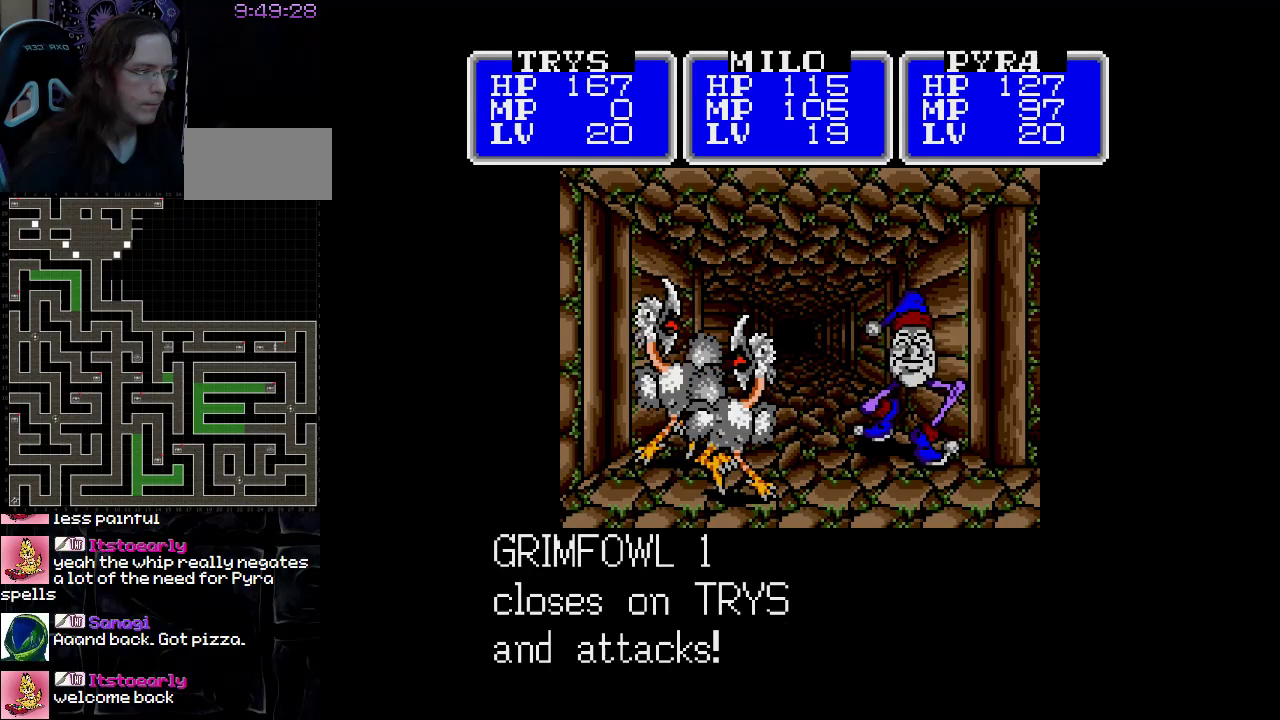
{"buttons": [], "events": []}
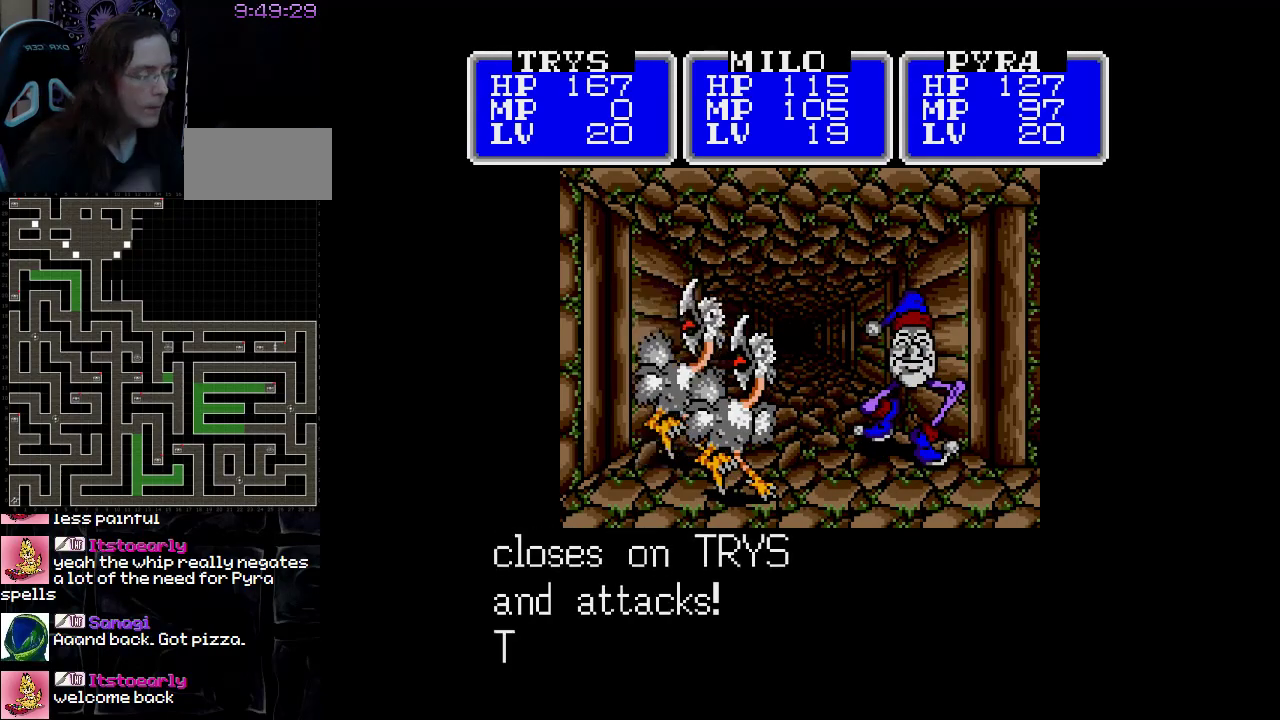
{"buttons": [], "events": []}
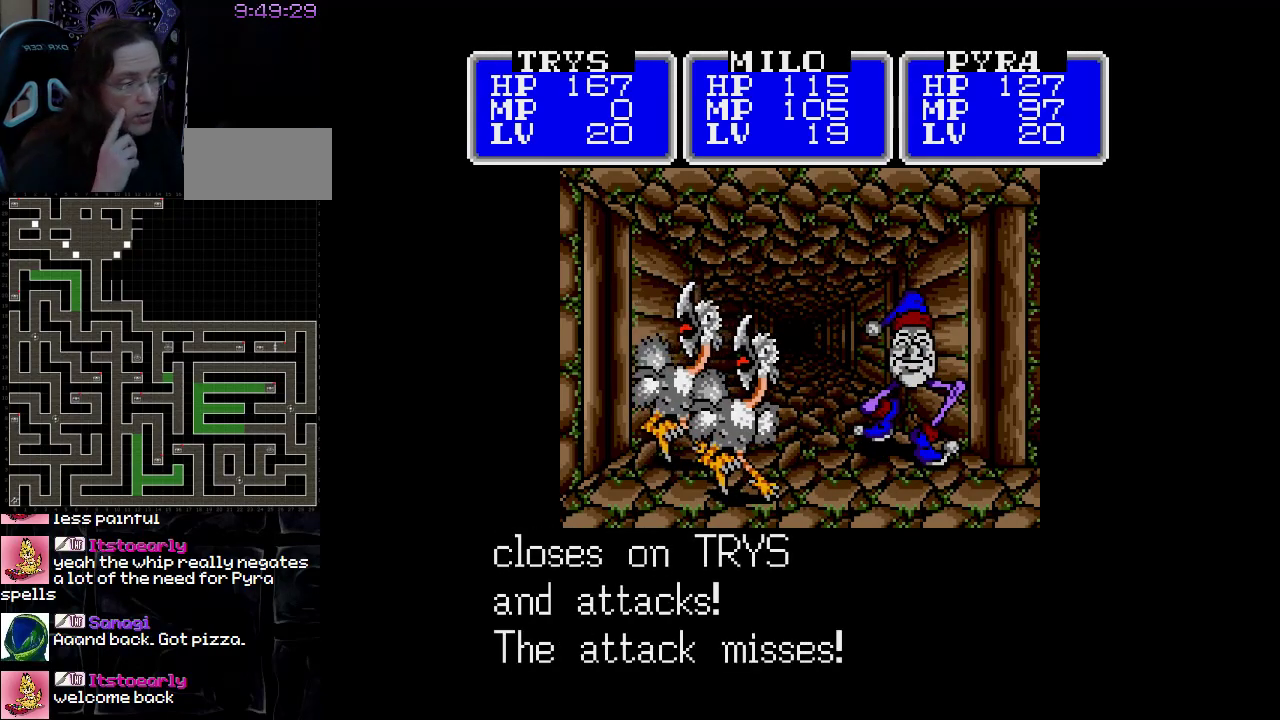
{"buttons": [], "events": []}
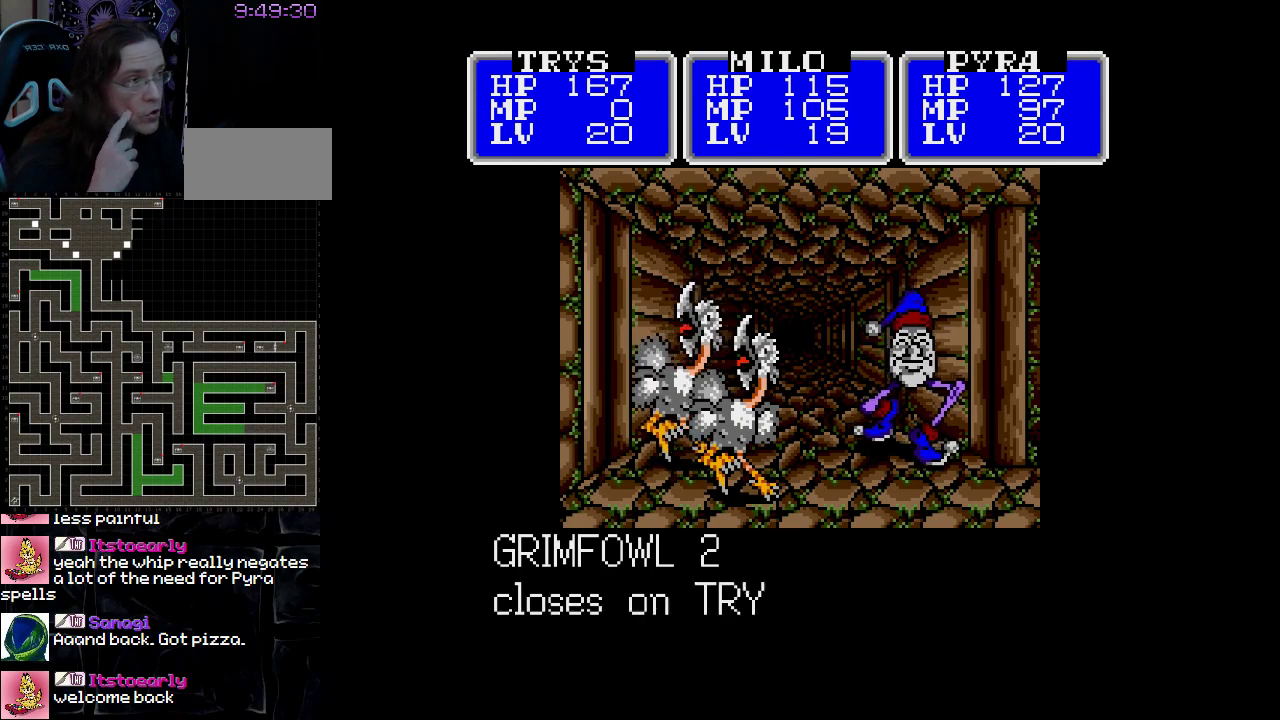
{"buttons": [], "events": []}
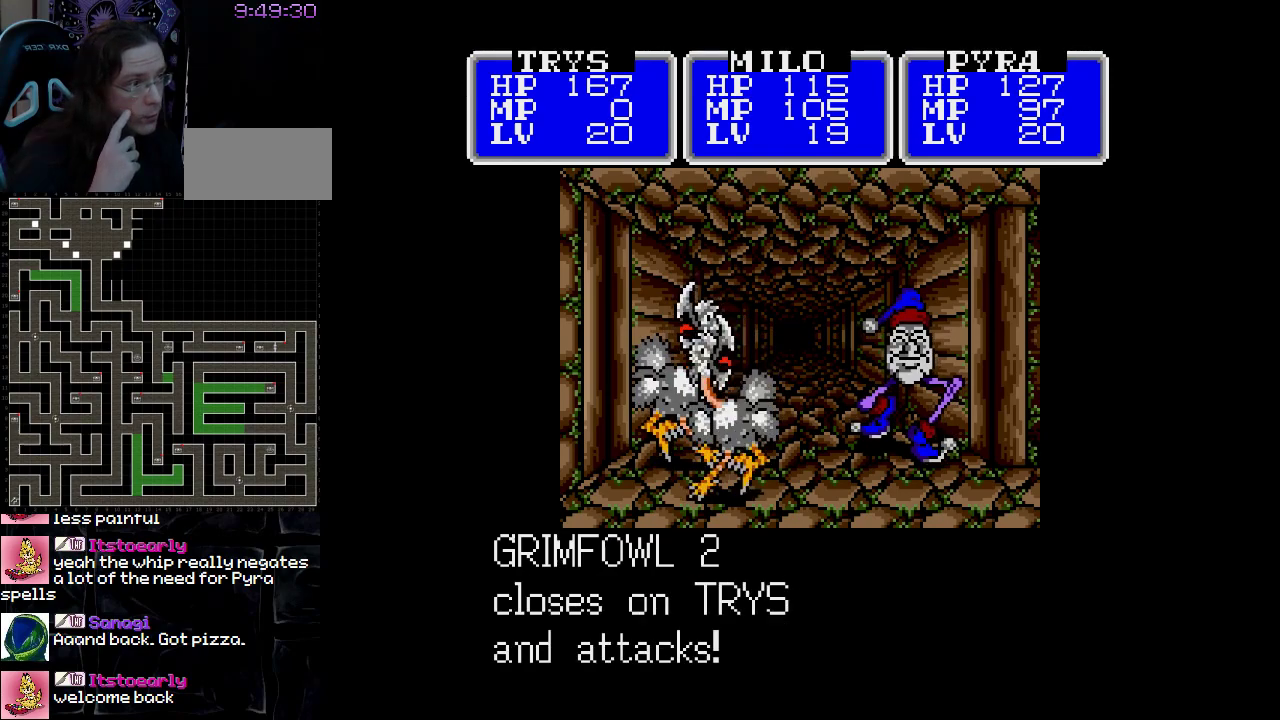
{"buttons": [], "events": []}
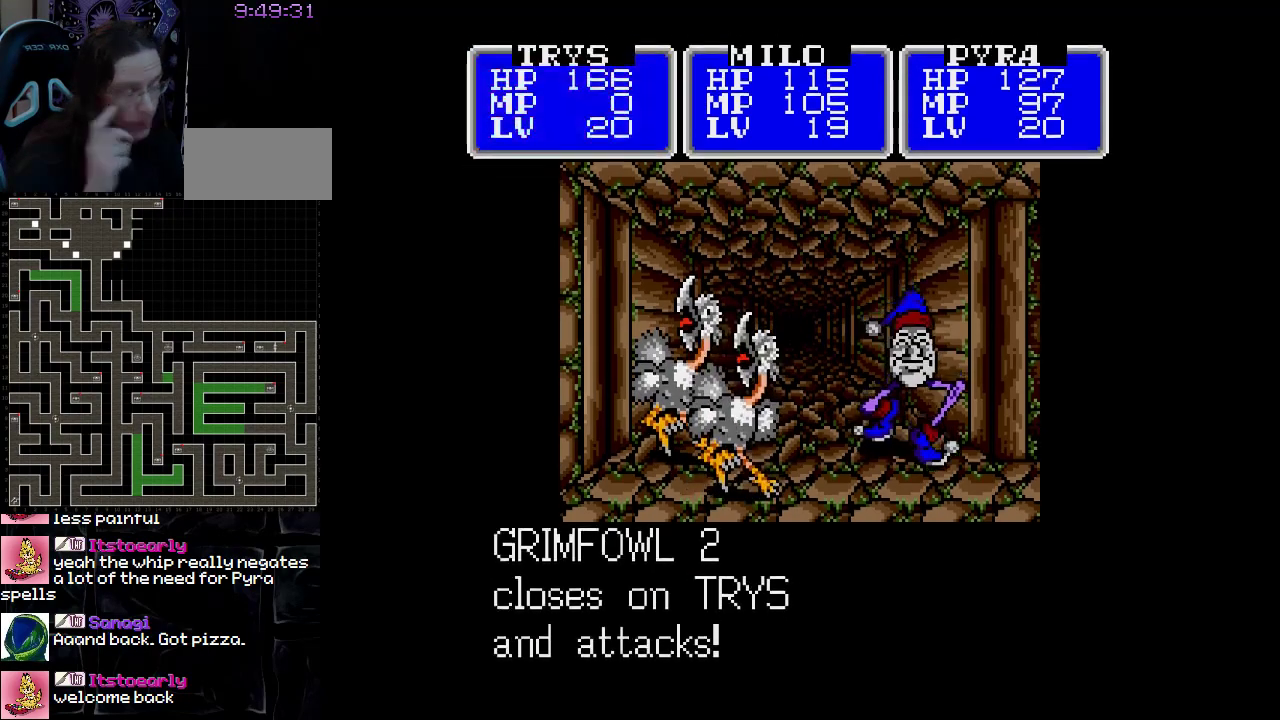
{"buttons": [], "events": []}
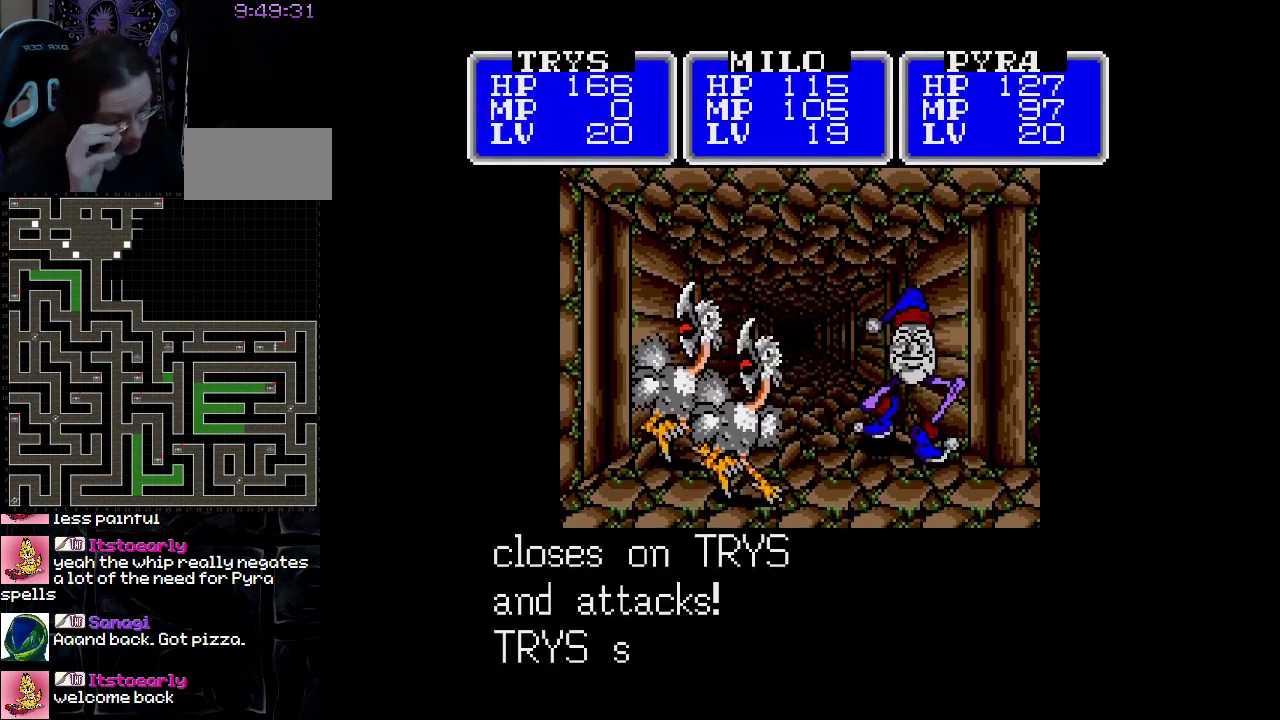
{"buttons": [], "events": []}